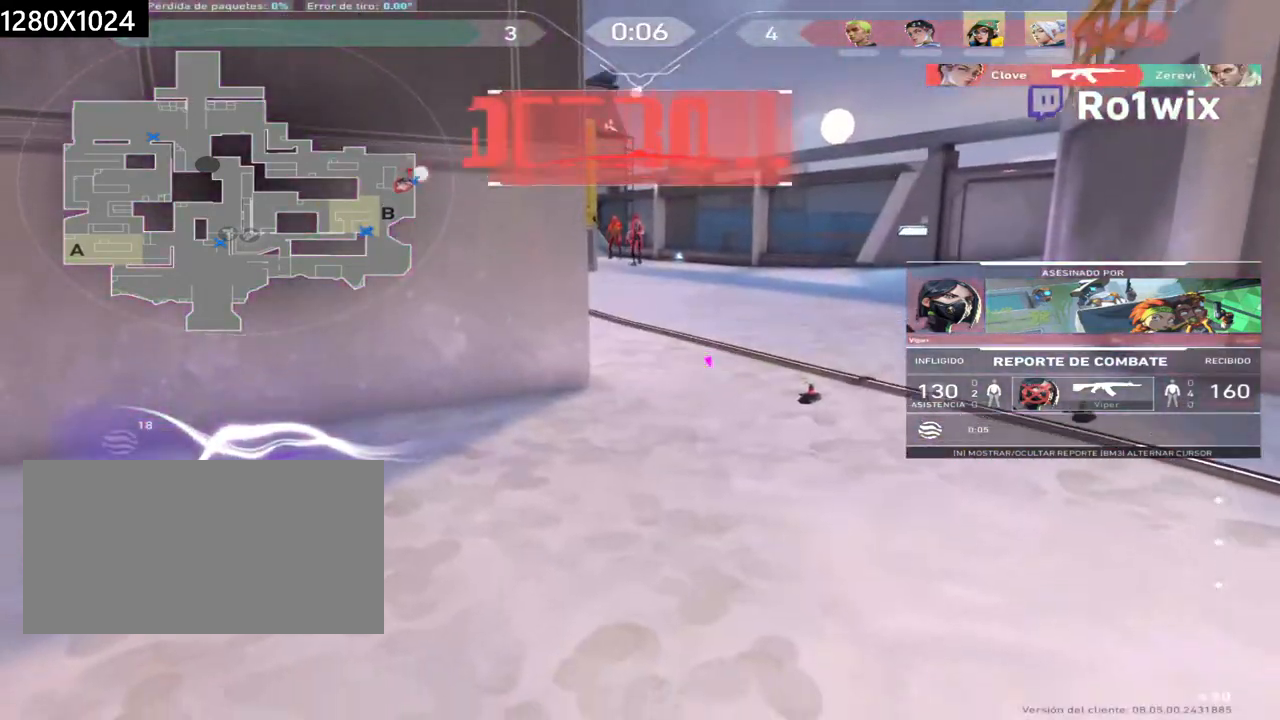
Gameplay with keyboard and mouse; each line is a JSON object with the keys and mouse buttons held at the frame after it. "events" lists presses ("down") and releases ("up") of "a", "ctrl", "d", "e", "q", "s", "shift", "space", "w", "mouse_left", "mouse_wheel", "mouse_right", "mouse_mb4" and "mouse_mb5" between this image and that frame as [ms after this image, input, new state], when the widget could be followed in between. "mouse_left", "mouse_wheel", "mouse_right", "mouse_mb4", "mouse_mb5" = the "left", "wheel", "right", "mb4", "mb5" buttons of the "mouse" list. No other keys are recorded. "wheel" means that the mouse wheel is clicked or scrolled. Not read: mouse_move.
{"keys": [], "mouse": [], "events": []}
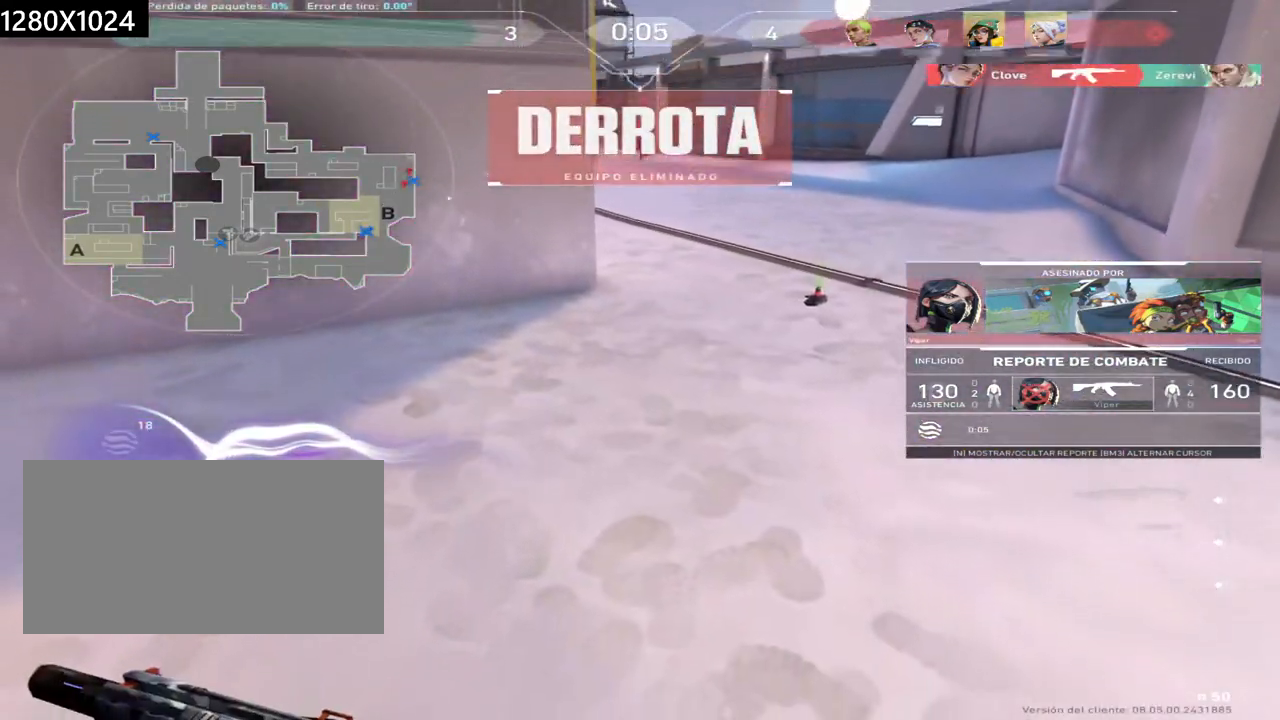
{"keys": [], "mouse": [], "events": []}
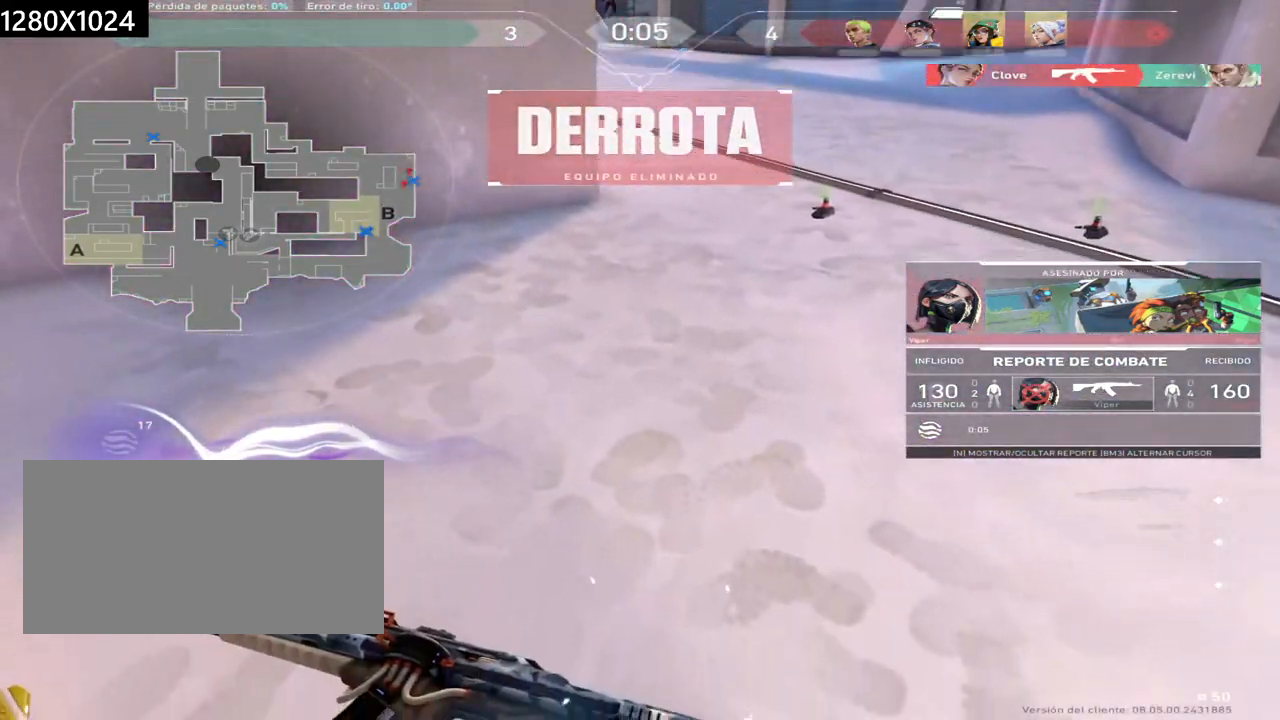
{"keys": [], "mouse": [], "events": []}
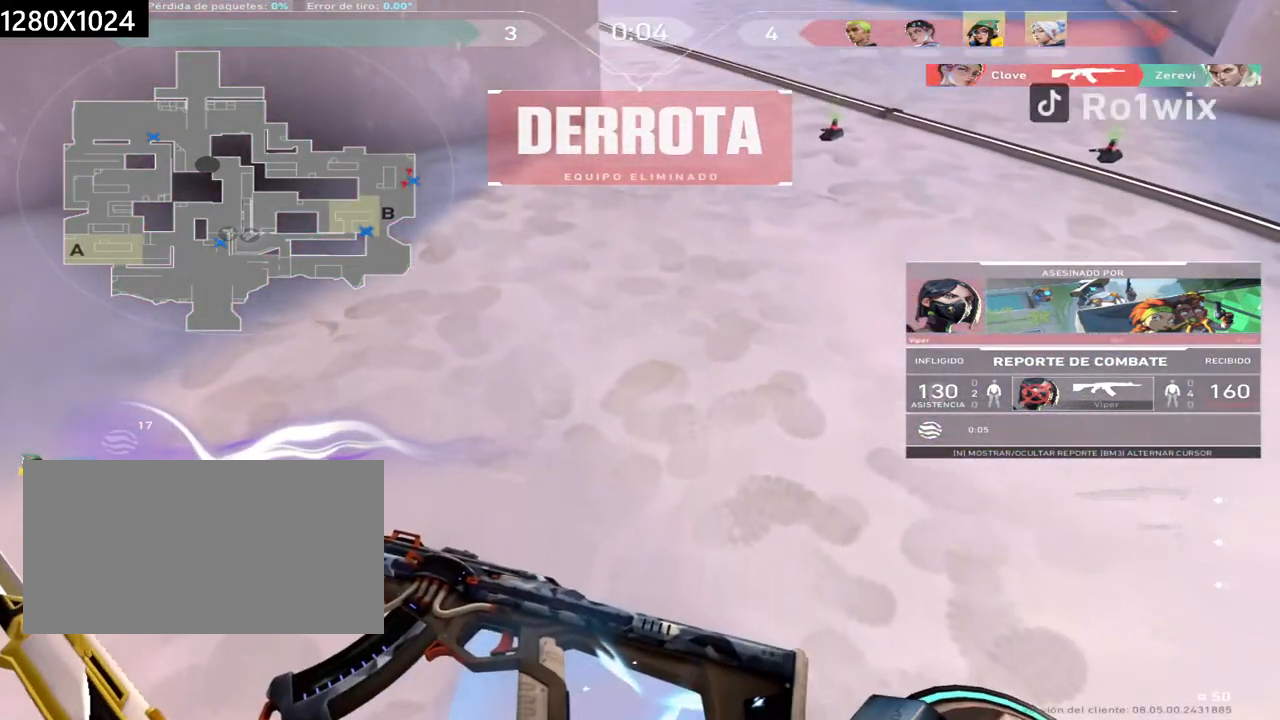
{"keys": [], "mouse": [], "events": []}
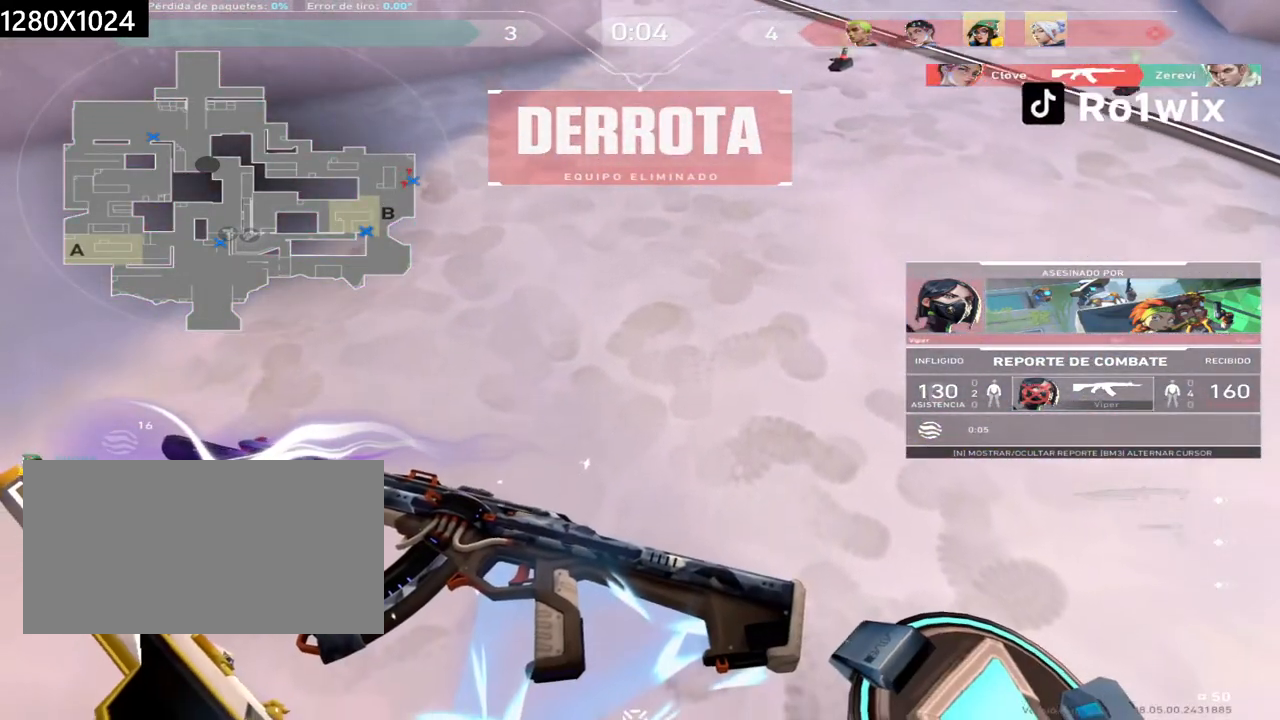
{"keys": [], "mouse": [], "events": []}
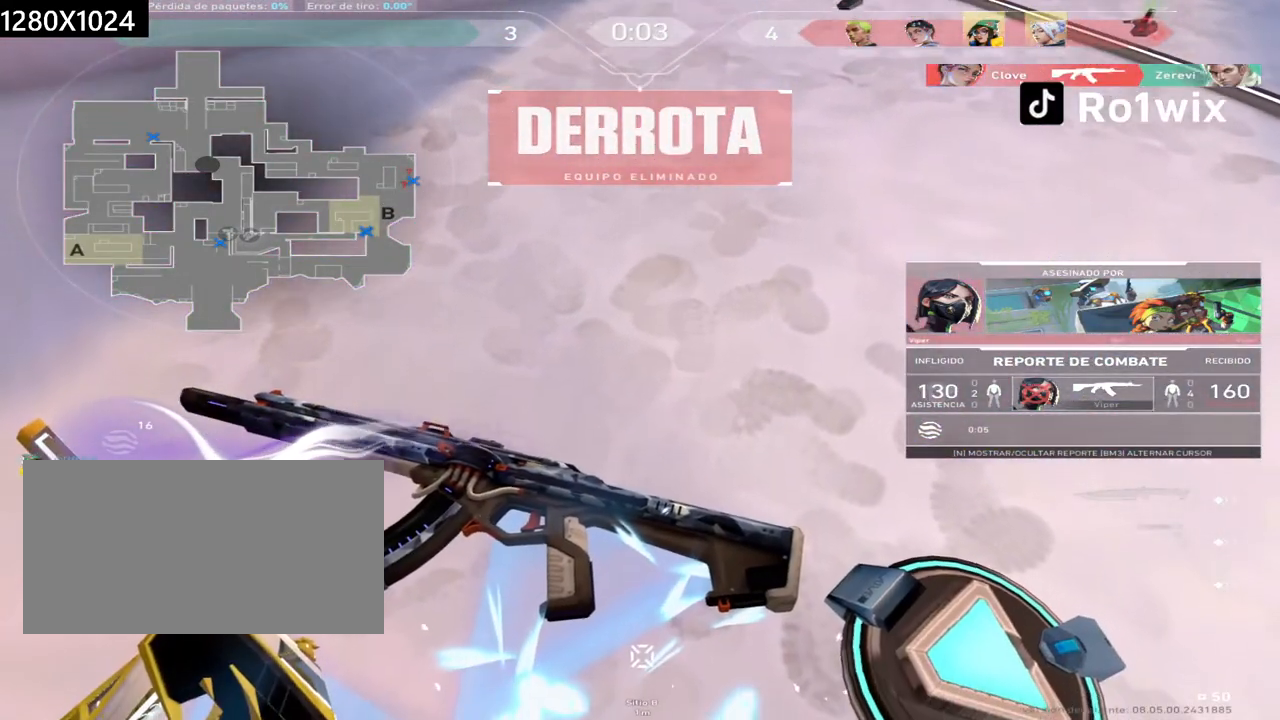
{"keys": [], "mouse": [], "events": []}
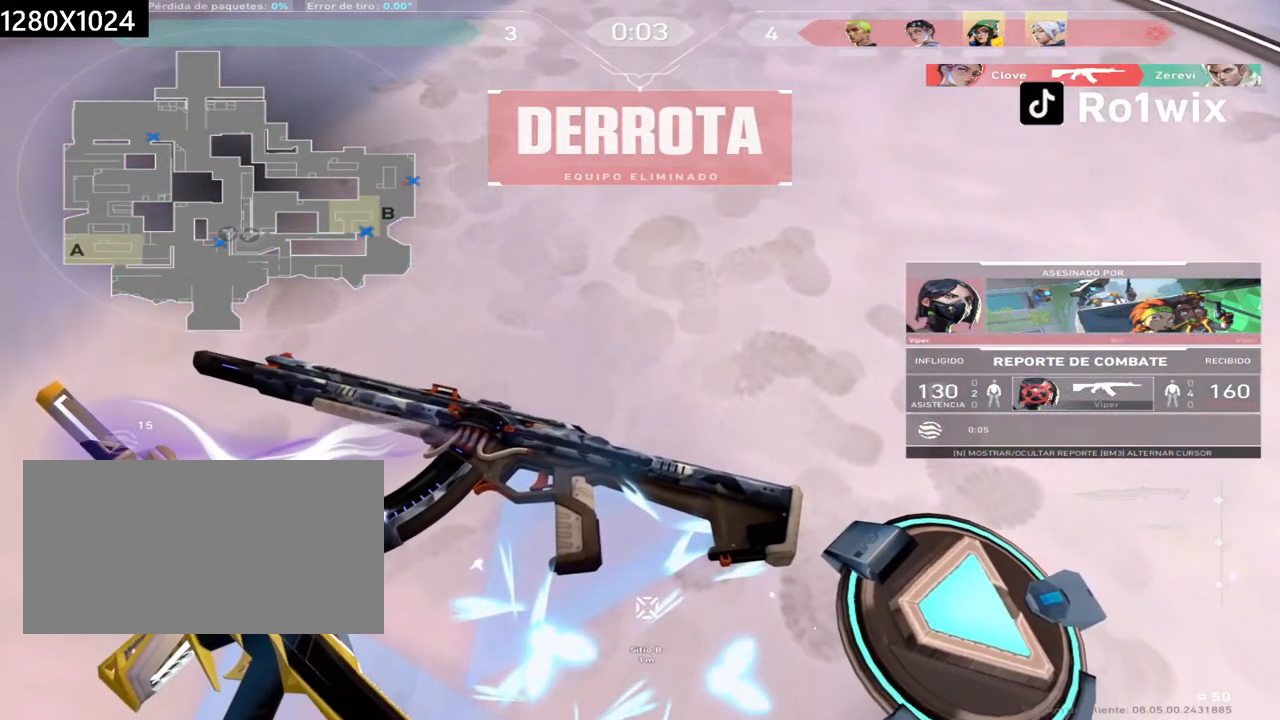
{"keys": [], "mouse": [], "events": []}
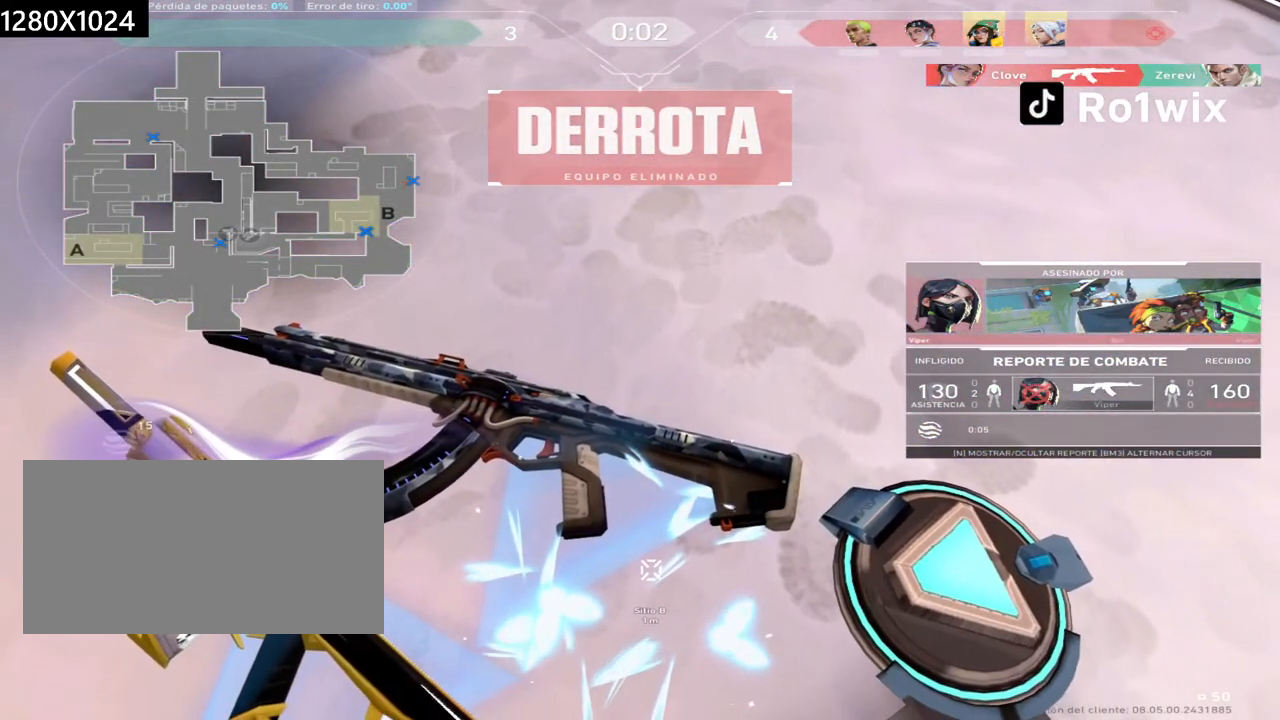
{"keys": [], "mouse": [], "events": []}
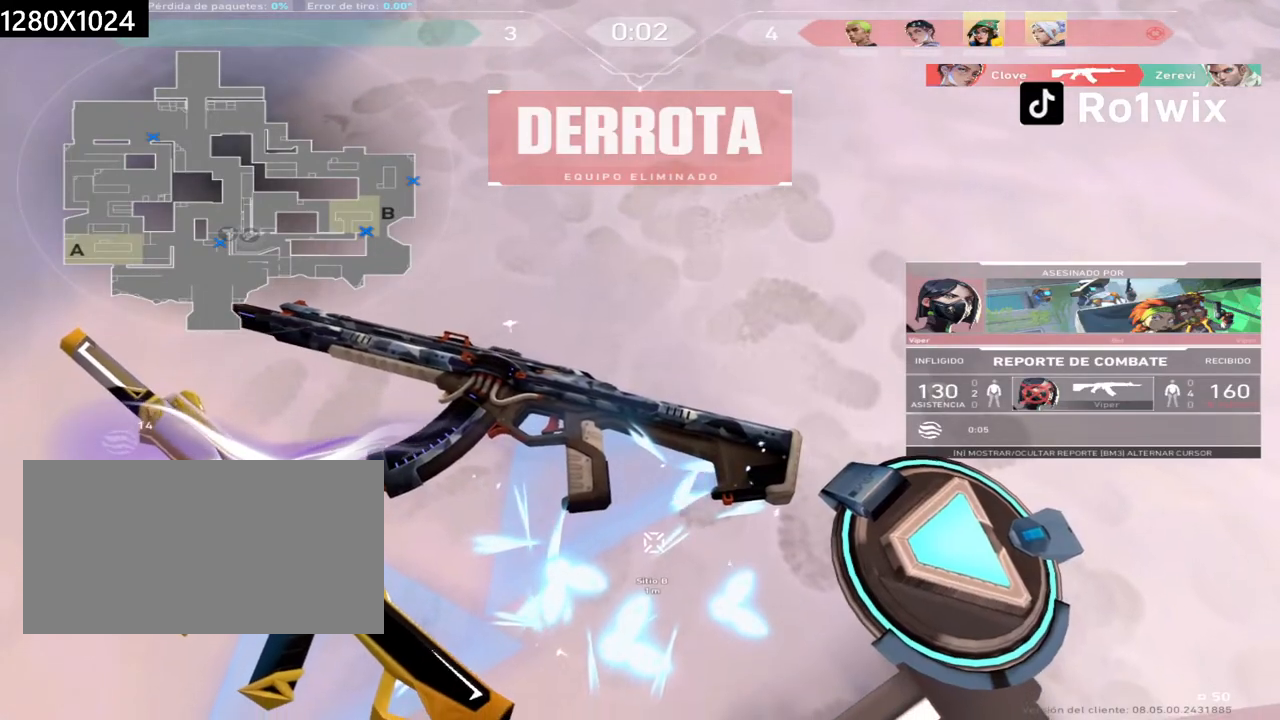
{"keys": [], "mouse": [], "events": []}
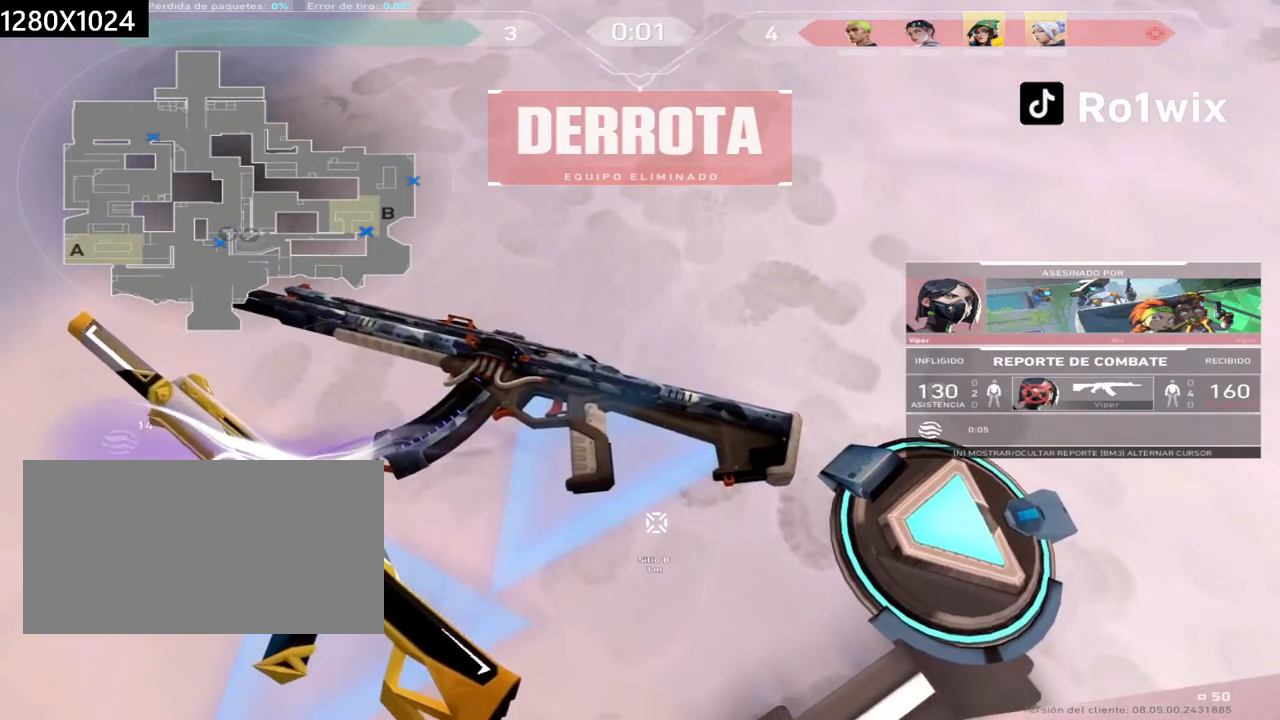
{"keys": [], "mouse": [], "events": []}
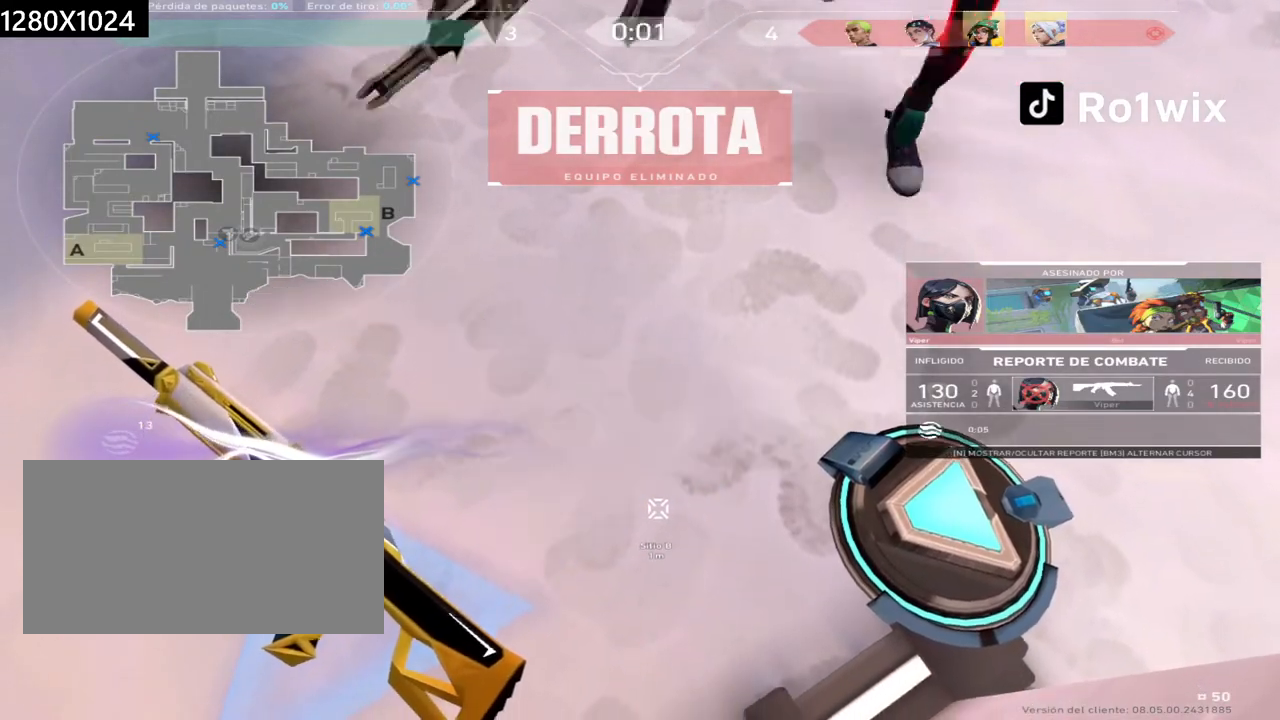
{"keys": [], "mouse": [], "events": [[267, "mouse_mb5", "down"], [417, "mouse_mb5", "up"]]}
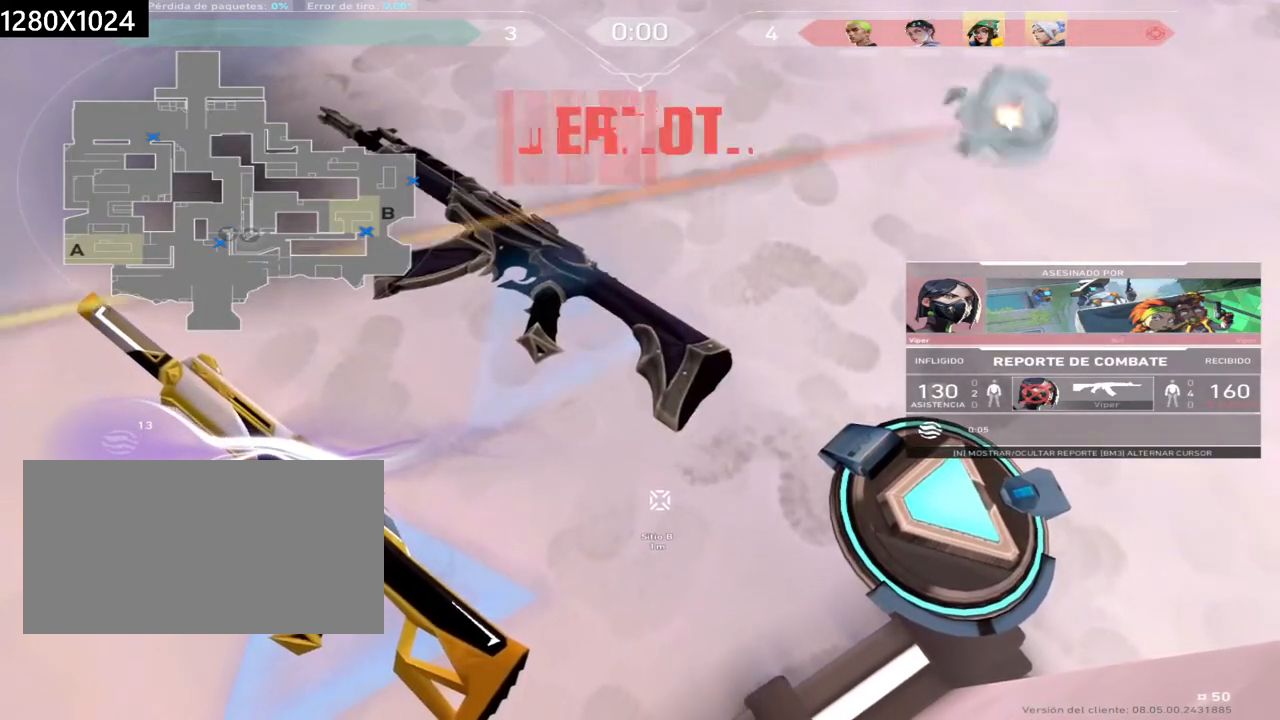
{"keys": [], "mouse": [], "events": []}
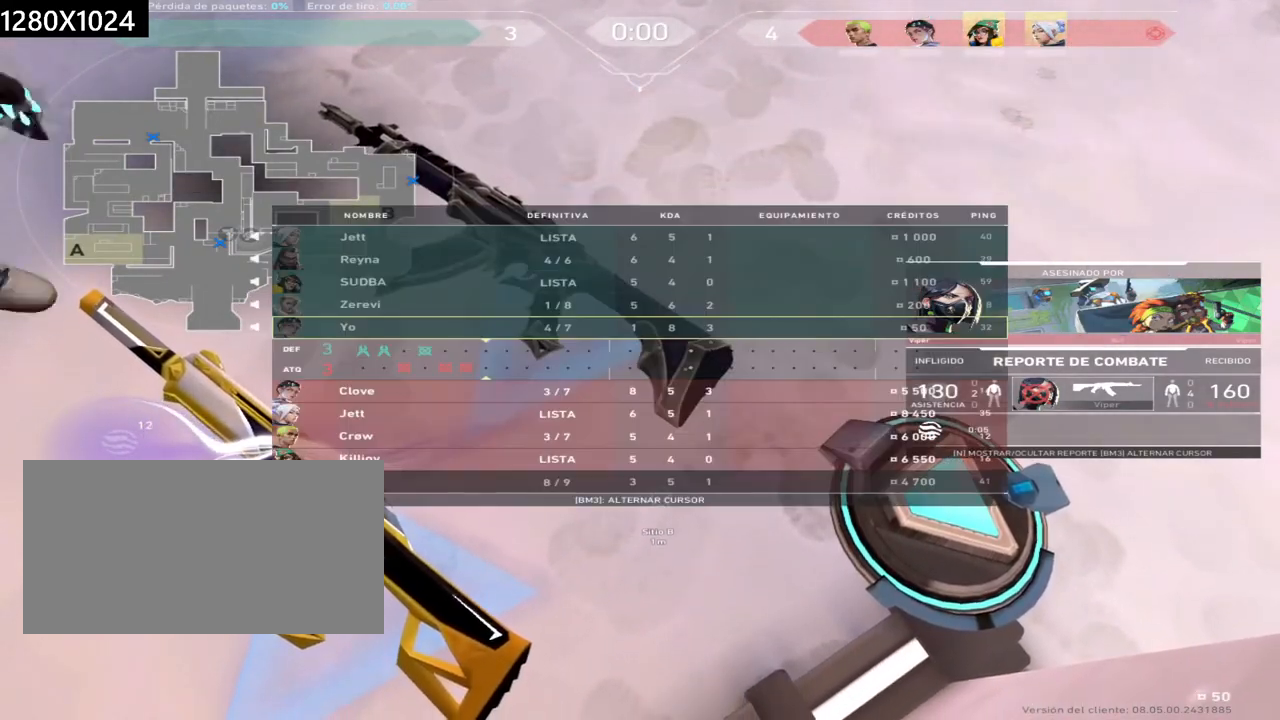
{"keys": ["w"], "mouse": [], "events": [[183, "w", "down"]]}
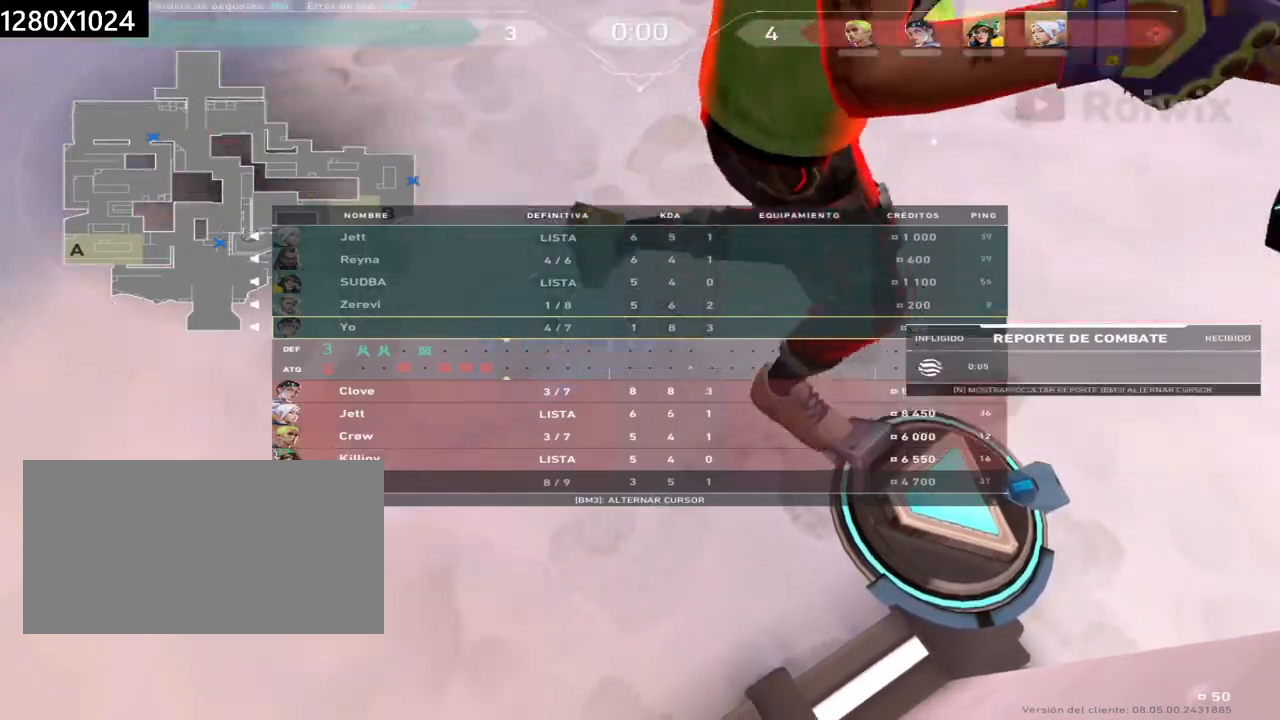
{"keys": ["w"], "mouse": [], "events": []}
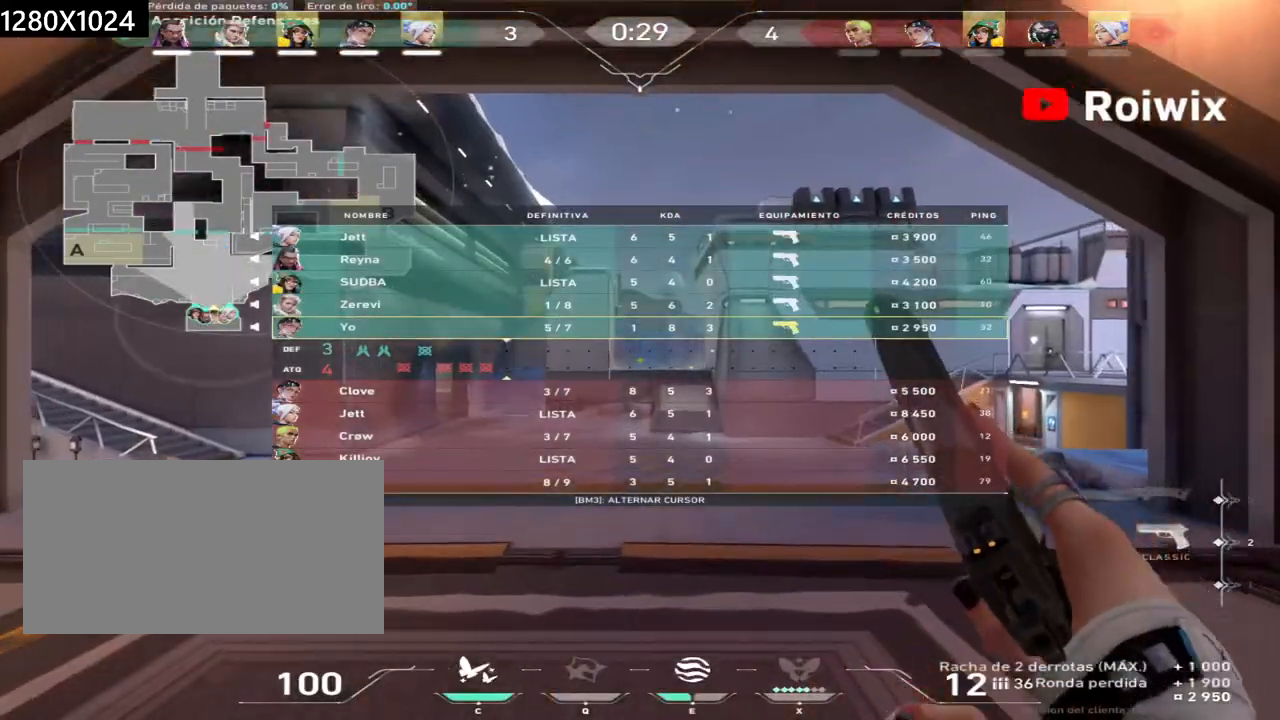
{"keys": ["w"], "mouse": [], "events": []}
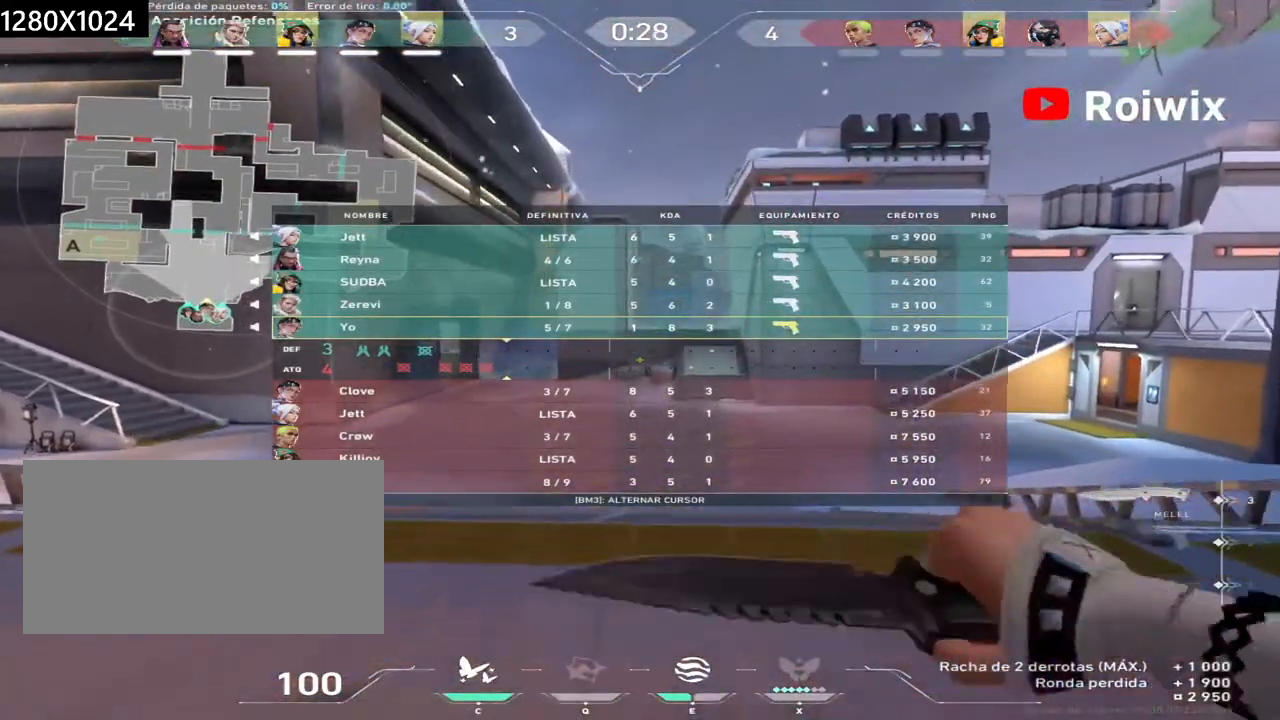
{"keys": ["w"], "mouse": [], "events": []}
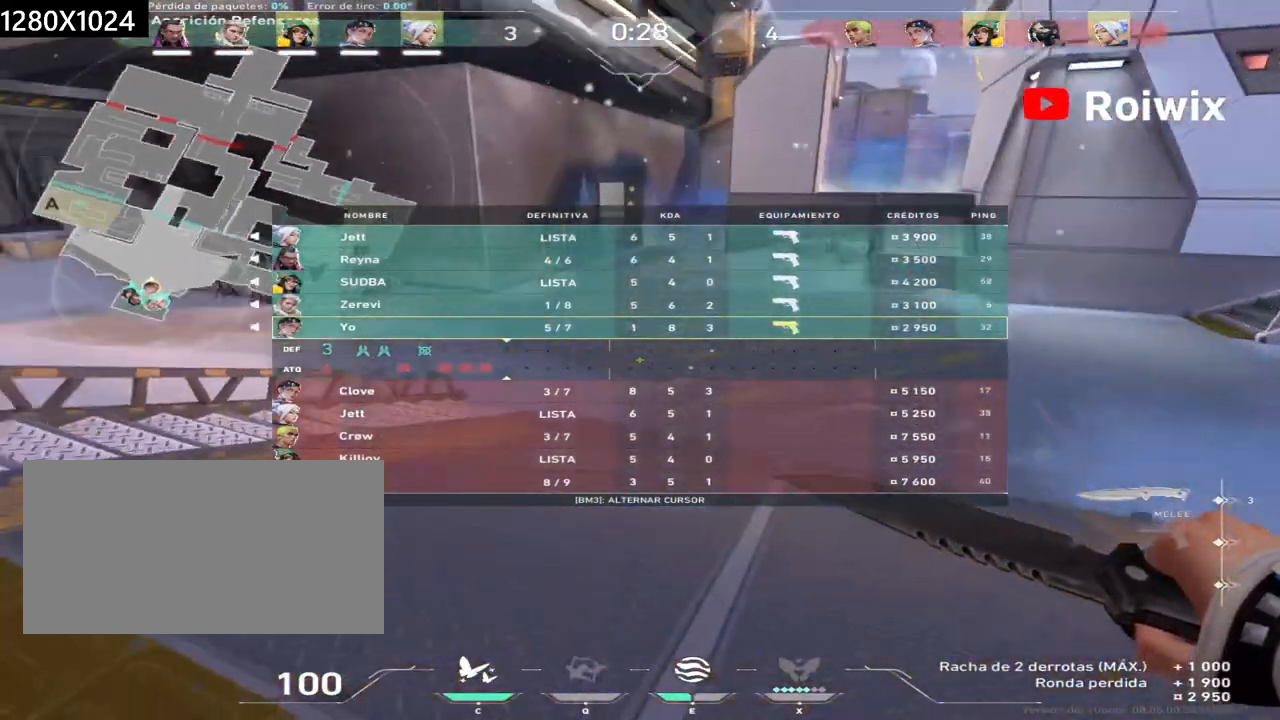
{"keys": ["w"], "mouse": [], "events": [[50, "mouse_left", "down"], [167, "mouse_left", "up"]]}
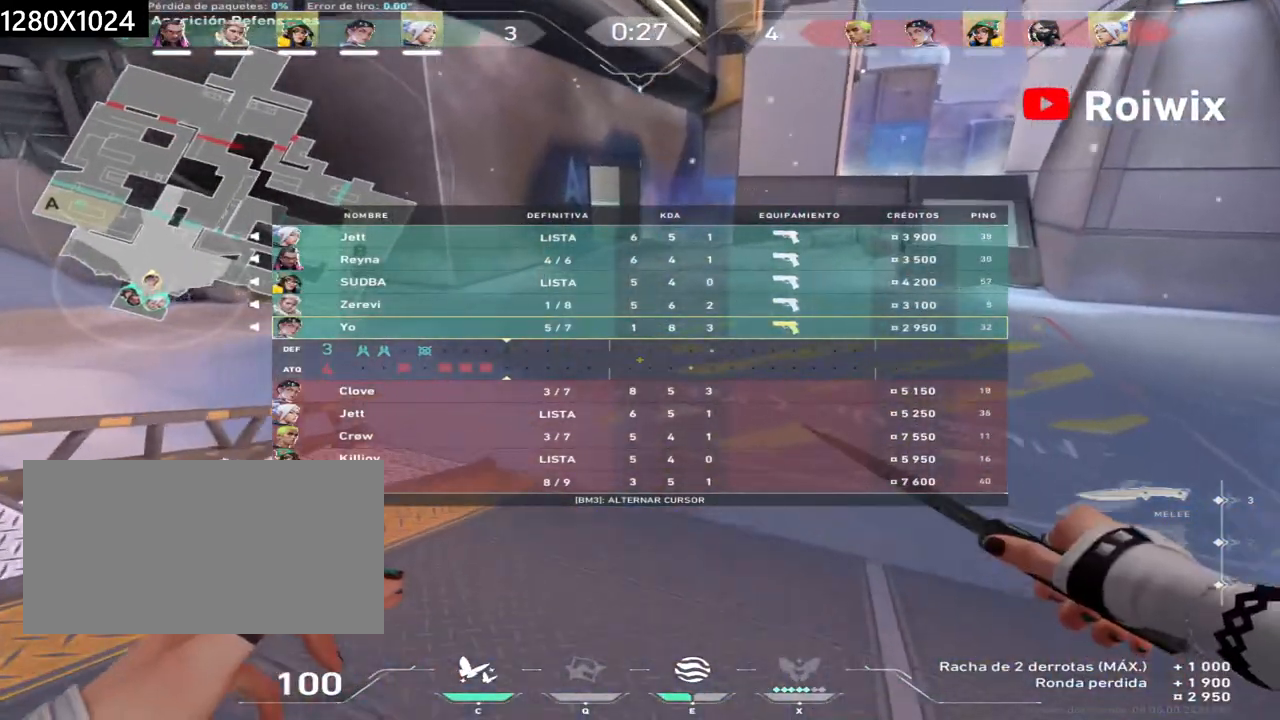
{"keys": ["w"], "mouse": [], "events": [[133, "mouse_left", "down"], [217, "mouse_left", "up"]]}
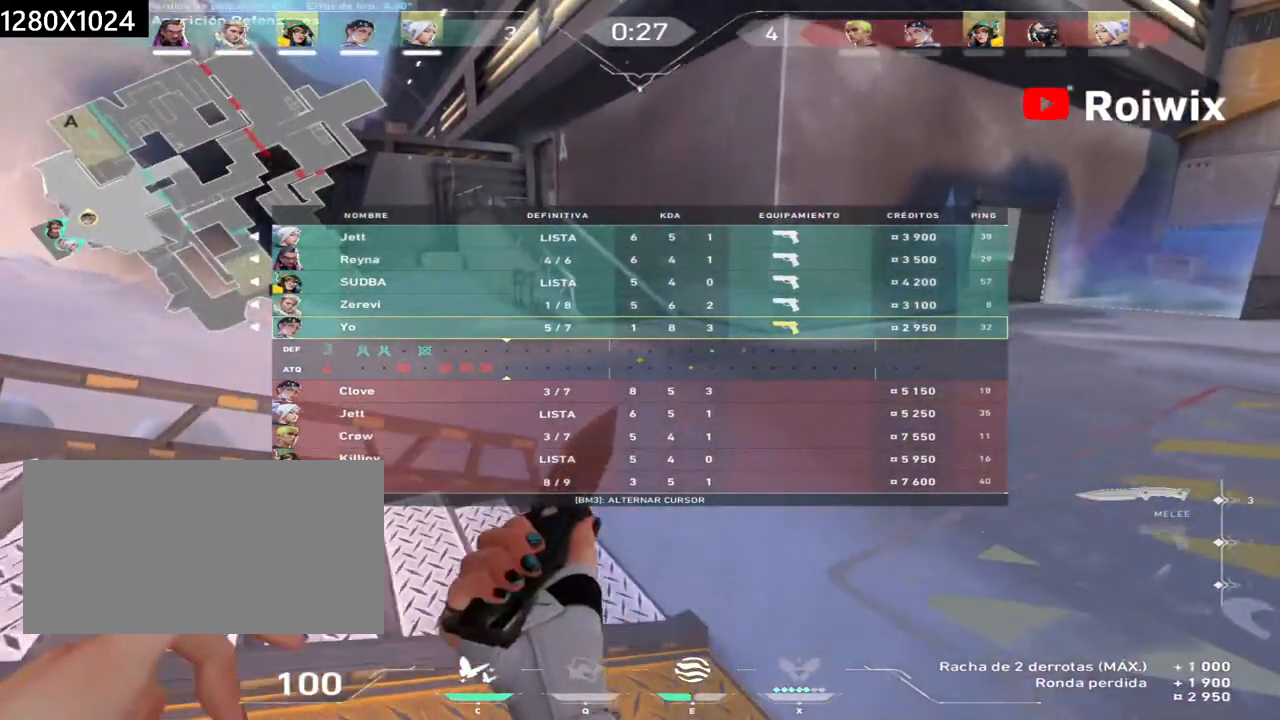
{"keys": ["w"], "mouse": [], "events": [[283, "mouse_left", "down"], [367, "mouse_left", "up"]]}
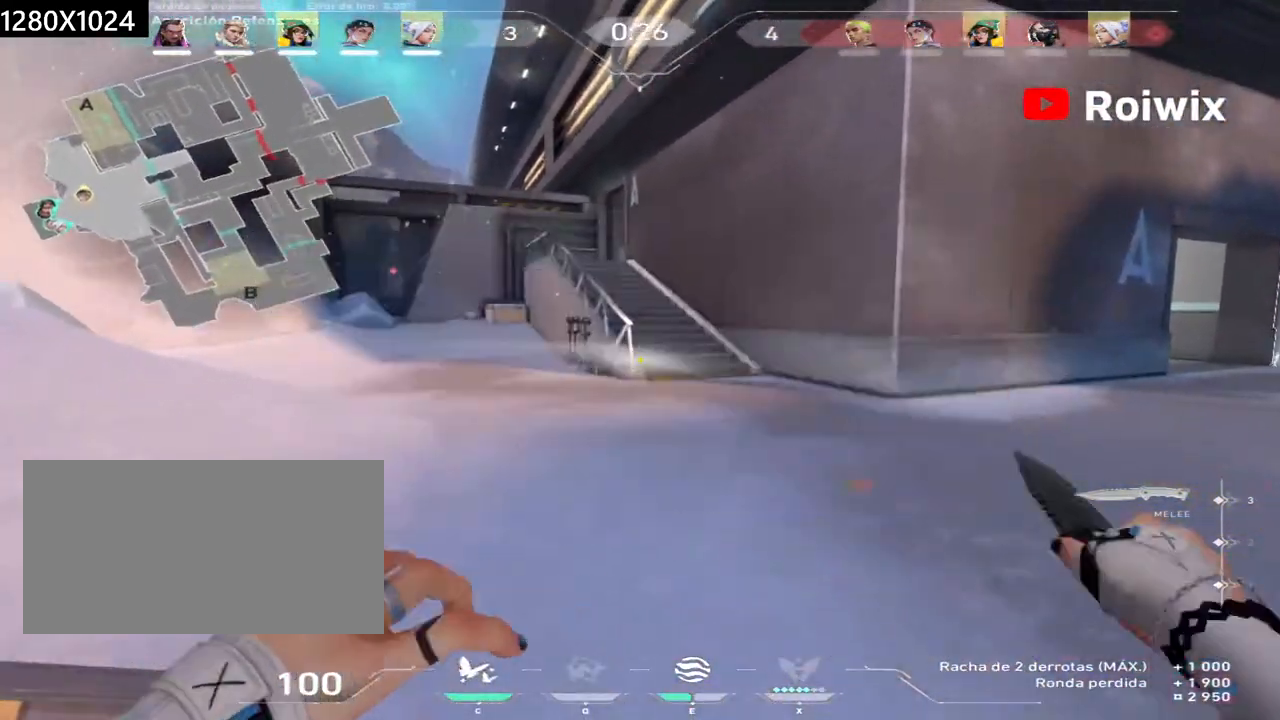
{"keys": ["w"], "mouse": ["left"], "events": [[450, "mouse_left", "down"]]}
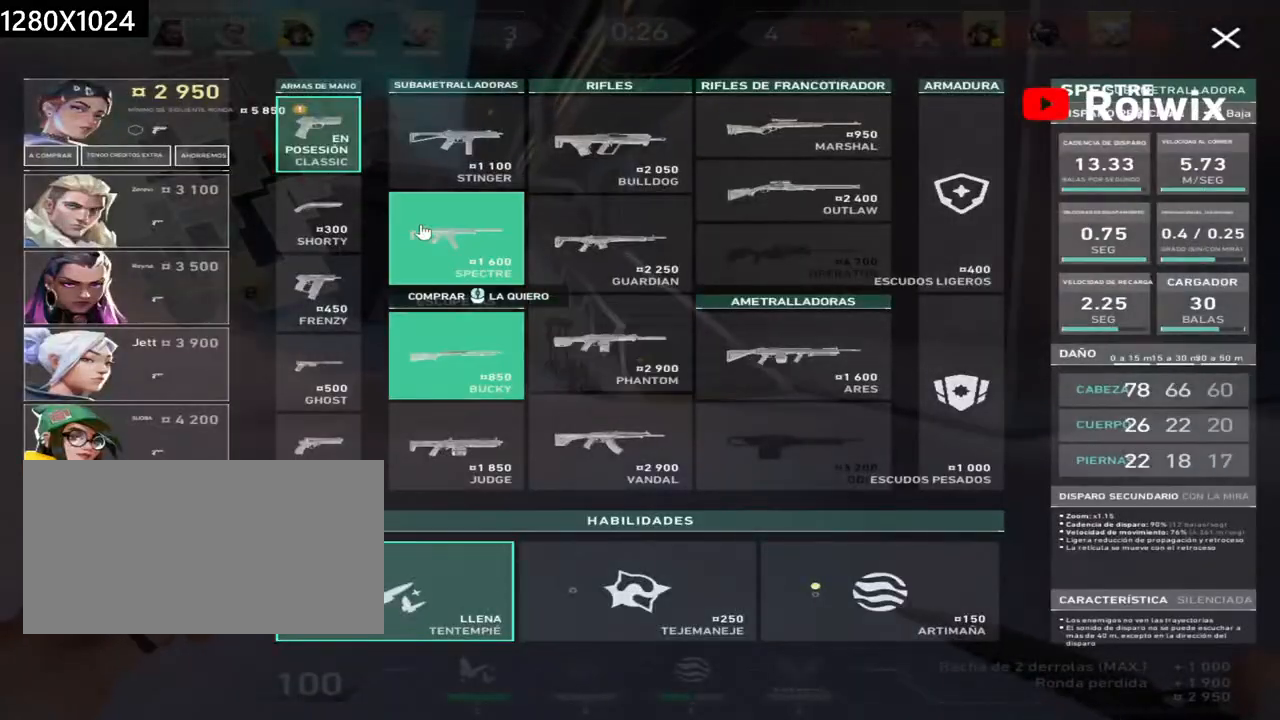
{"keys": ["w"], "mouse": [], "events": [[17, "mouse_left", "up"], [150, "d", "down"], [300, "d", "up"], [300, "mouse_left", "down"], [400, "mouse_left", "up"]]}
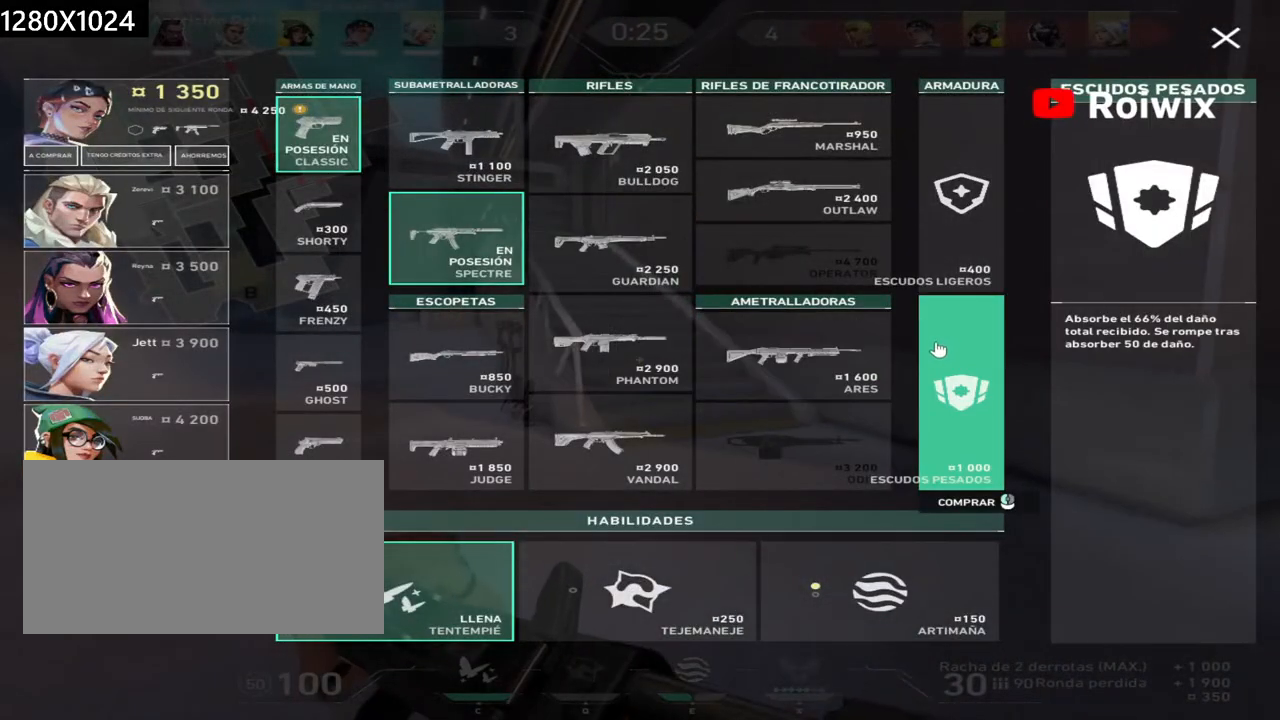
{"keys": ["w"], "mouse": ["left"], "events": [[117, "mouse_left", "down"], [217, "mouse_left", "up"], [300, "mouse_left", "down"], [367, "mouse_left", "up"], [500, "mouse_left", "down"]]}
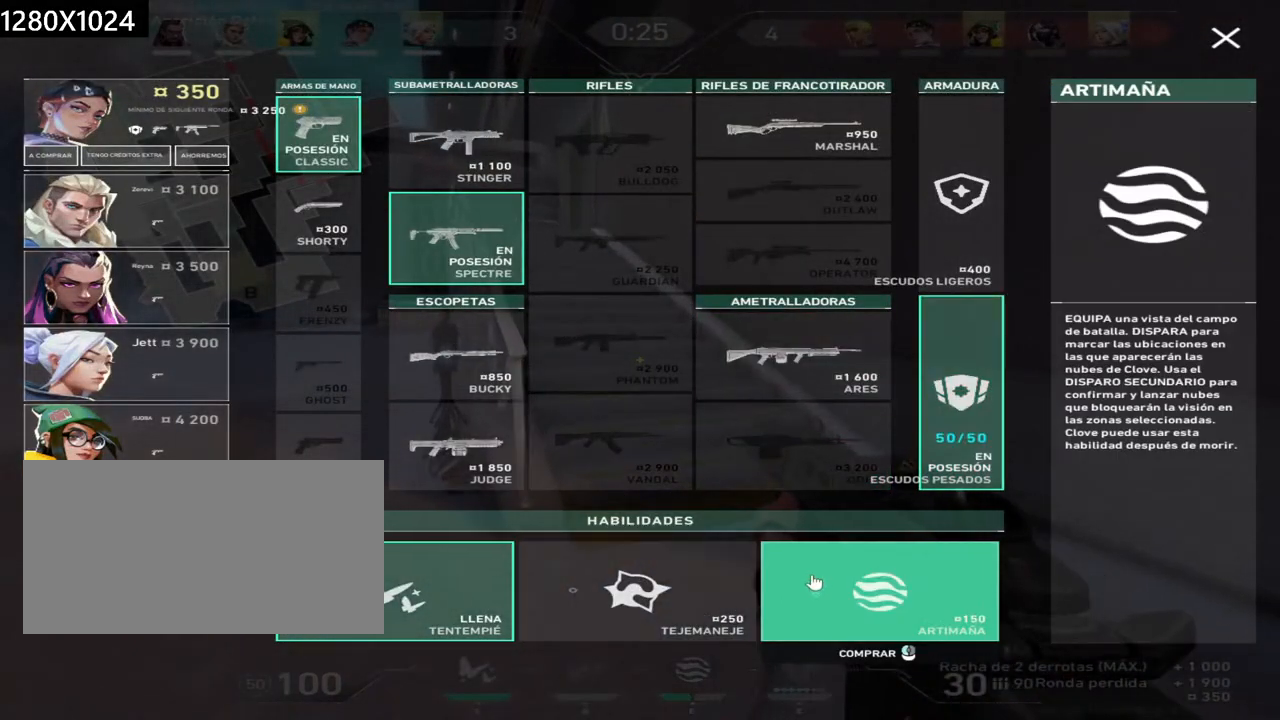
{"keys": ["w"], "mouse": [], "events": [[33, "mouse_left", "up"], [117, "mouse_left", "down"], [183, "mouse_left", "up"]]}
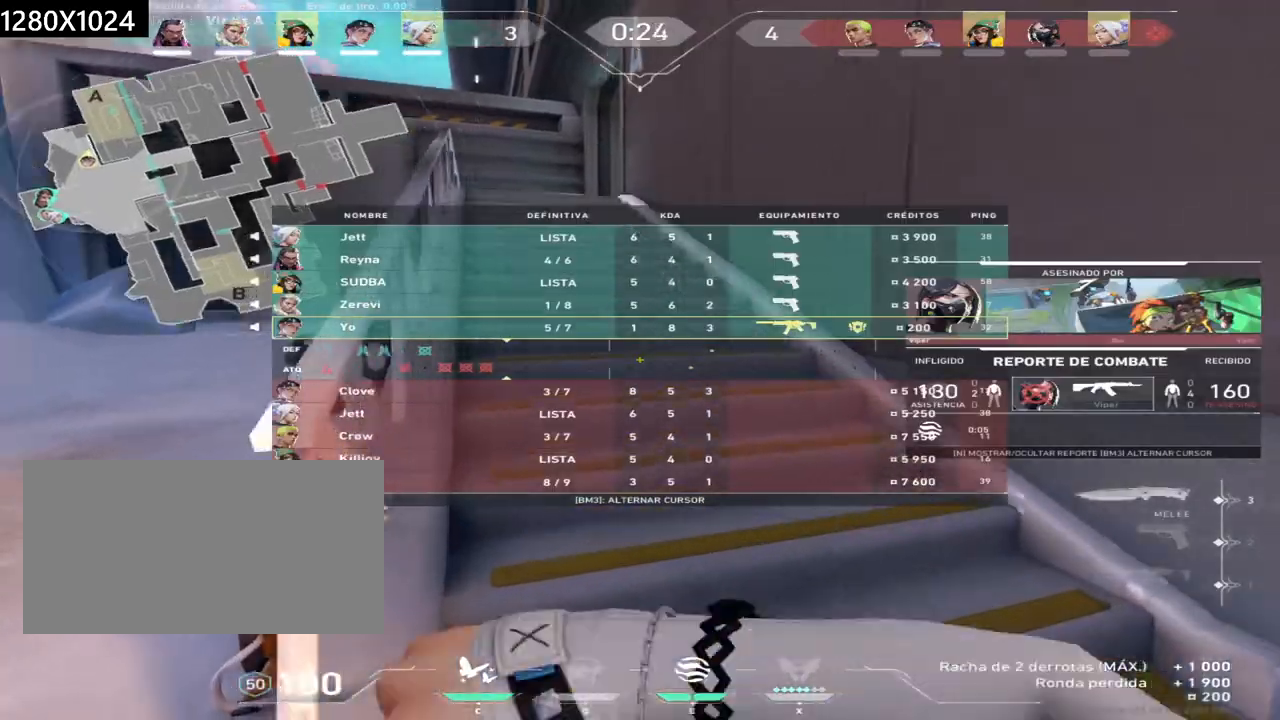
{"keys": ["w"], "mouse": [], "events": []}